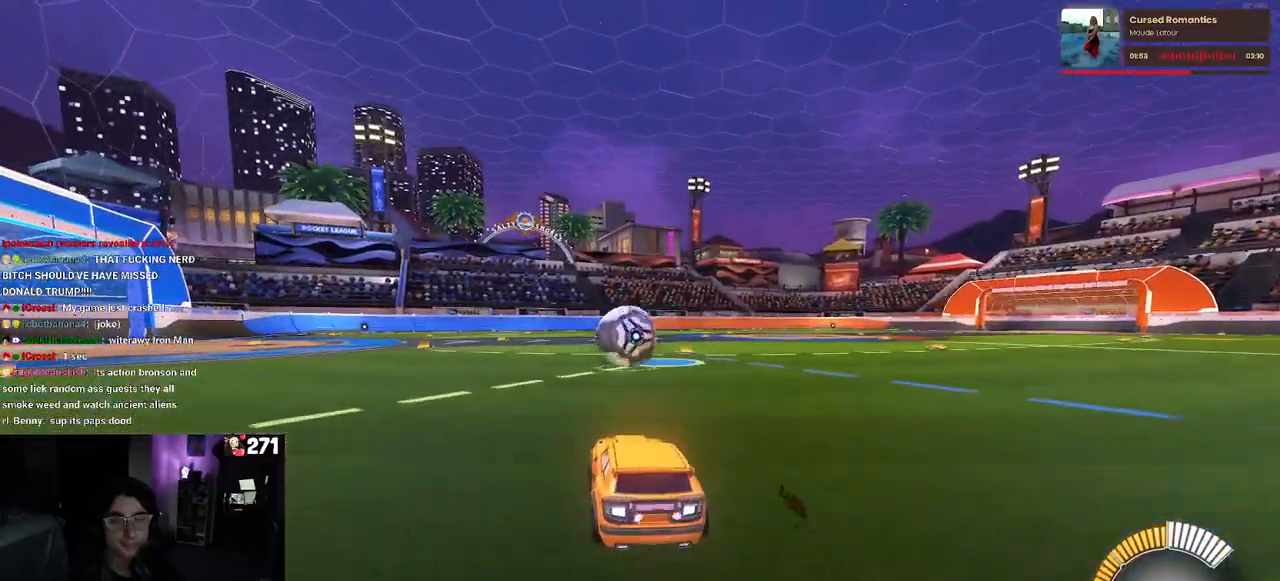
Gameplay with a controller (PlayStation layout); each line is a JSON object with the inputs held at the frame after it. "events" lists button and stick changes between this image and that frame as [ms after this image, input, new state], when the widget could be followed in between.
{"buttons": ["CROSS", "R2"], "left_stick": "center", "right_stick": "center", "events": [[83, "left_stick", "left"], [217, "left_stick", "center"], [433, "CROSS", "down"]]}
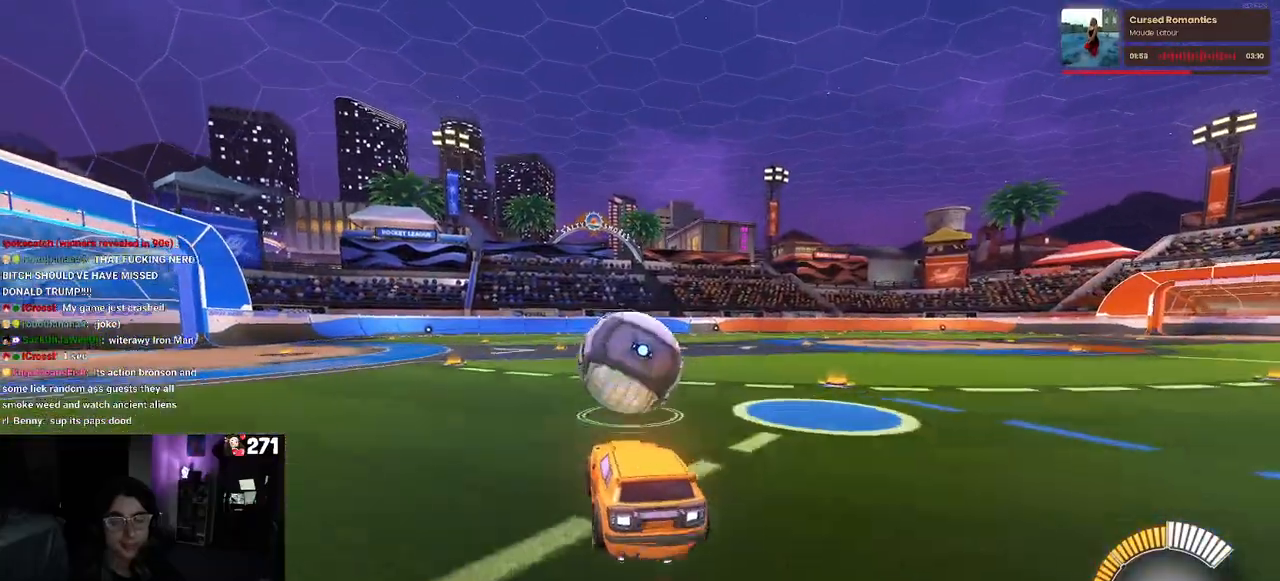
{"buttons": ["SQUARE", "R2"], "left_stick": "down", "right_stick": "center", "events": [[50, "CROSS", "up"], [233, "left_stick", "up-left"], [250, "CROSS", "down"], [367, "CROSS", "up"], [383, "left_stick", "down"], [400, "SQUARE", "down"]]}
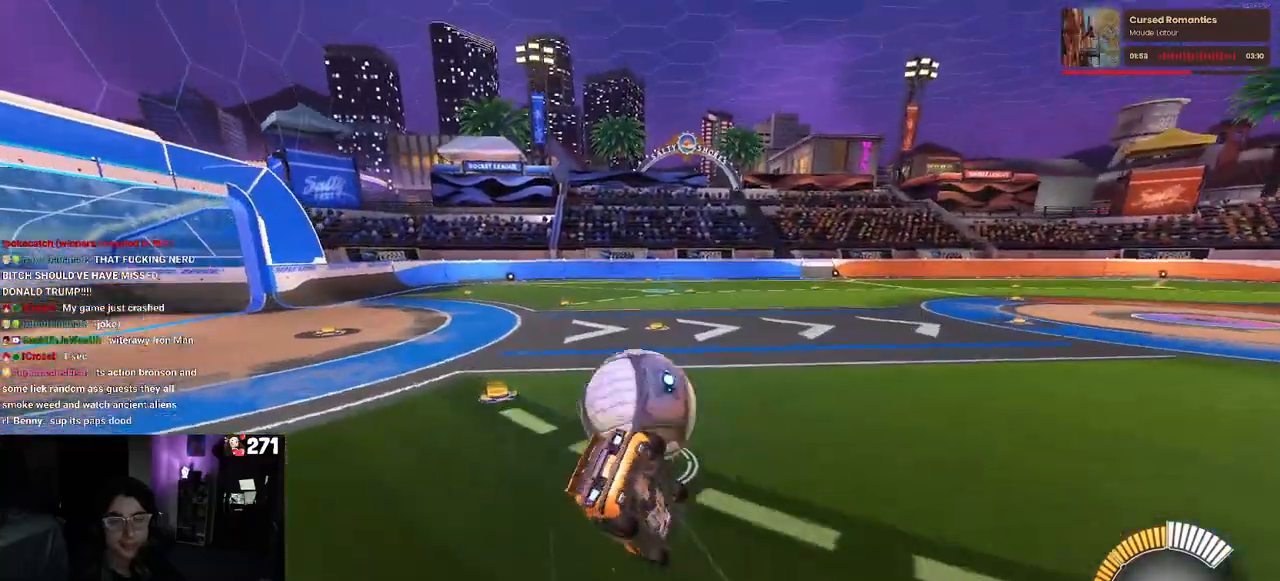
{"buttons": ["SQUARE", "R1", "R2"], "left_stick": "down-left", "right_stick": "center", "events": [[150, "left_stick", "down-left"], [317, "R1", "down"]]}
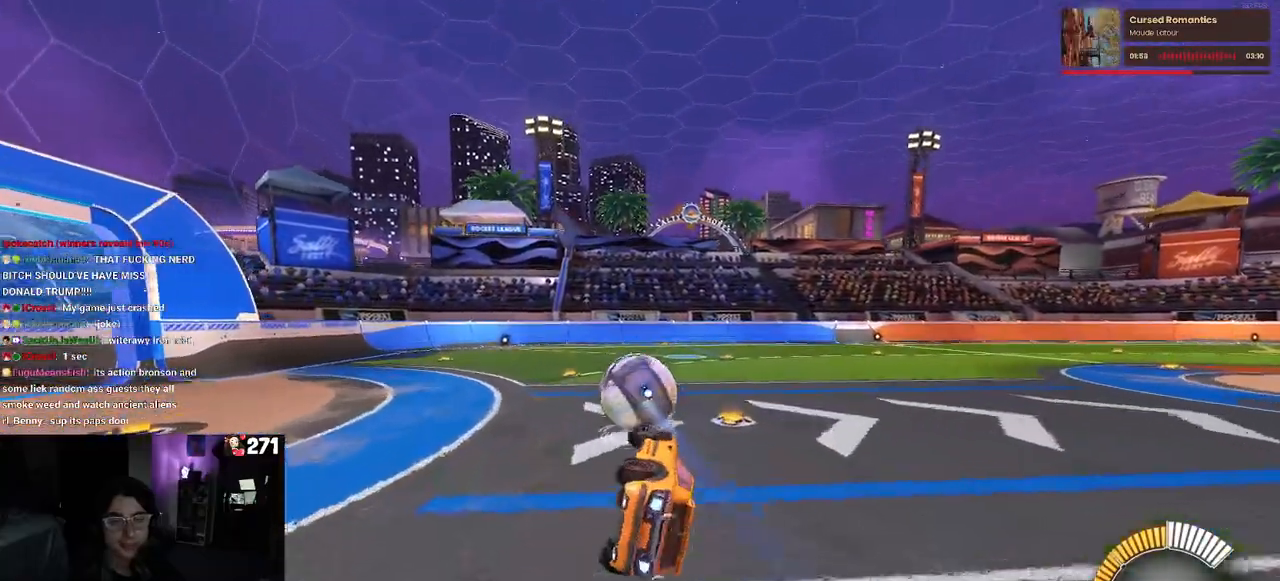
{"buttons": ["R2"], "left_stick": "center", "right_stick": "center", "events": [[167, "SQUARE", "up"], [200, "left_stick", "center"], [417, "R1", "up"]]}
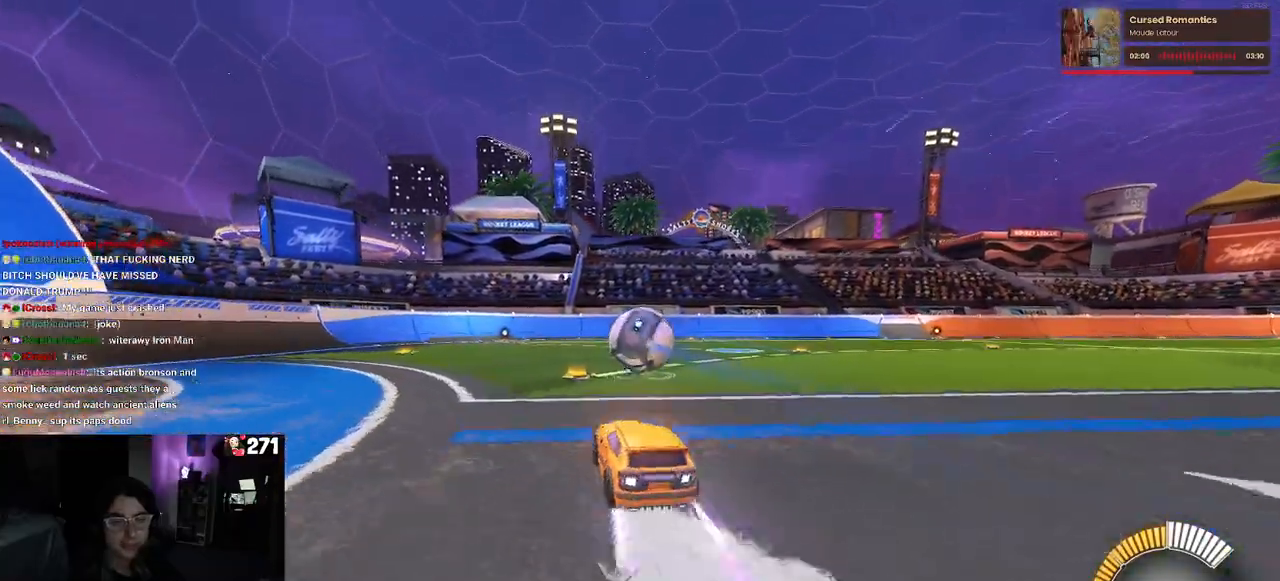
{"buttons": ["R2"], "left_stick": "center", "right_stick": "center", "events": []}
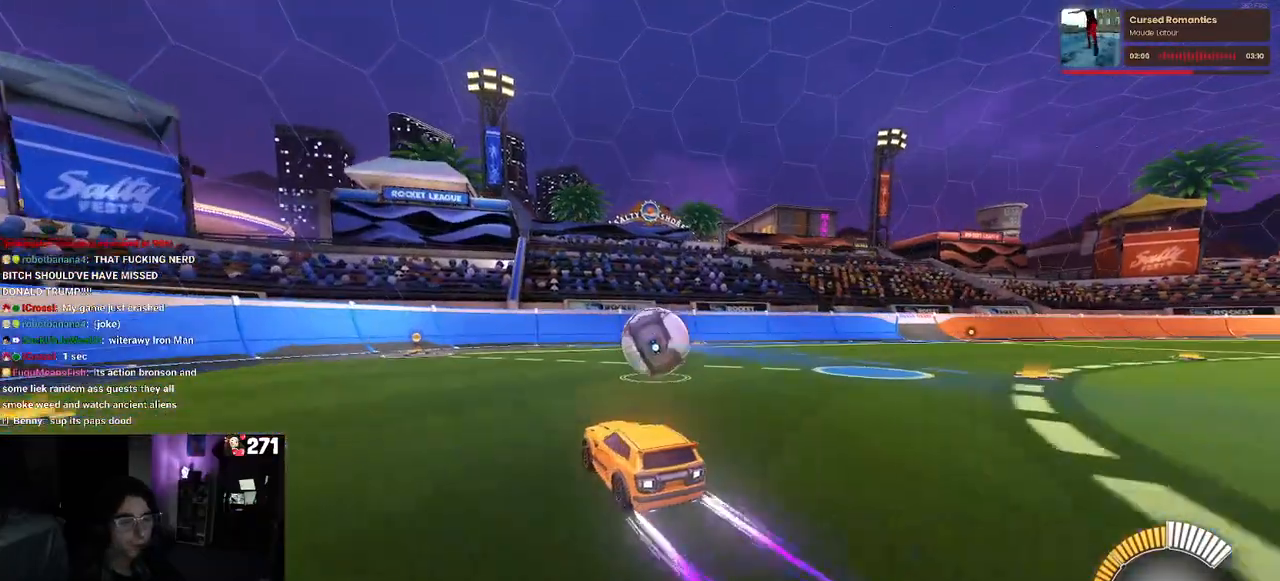
{"buttons": ["R2"], "left_stick": "center", "right_stick": "center", "events": []}
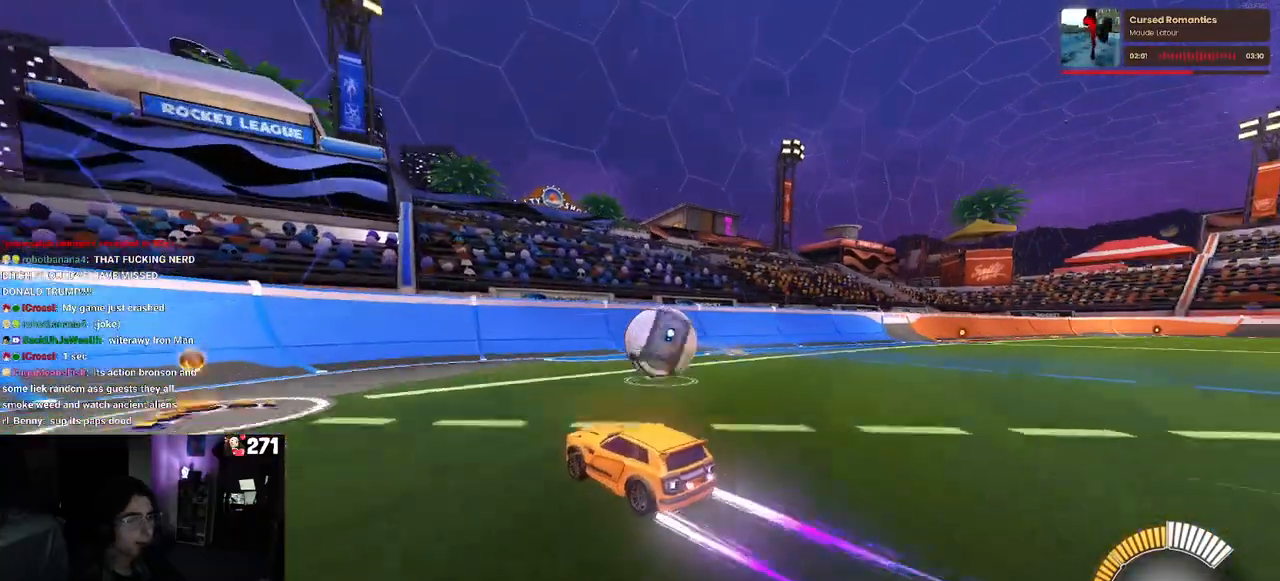
{"buttons": [], "left_stick": "center", "right_stick": "center", "events": [[167, "left_stick", "right"], [350, "R2", "up"], [383, "left_stick", "center"]]}
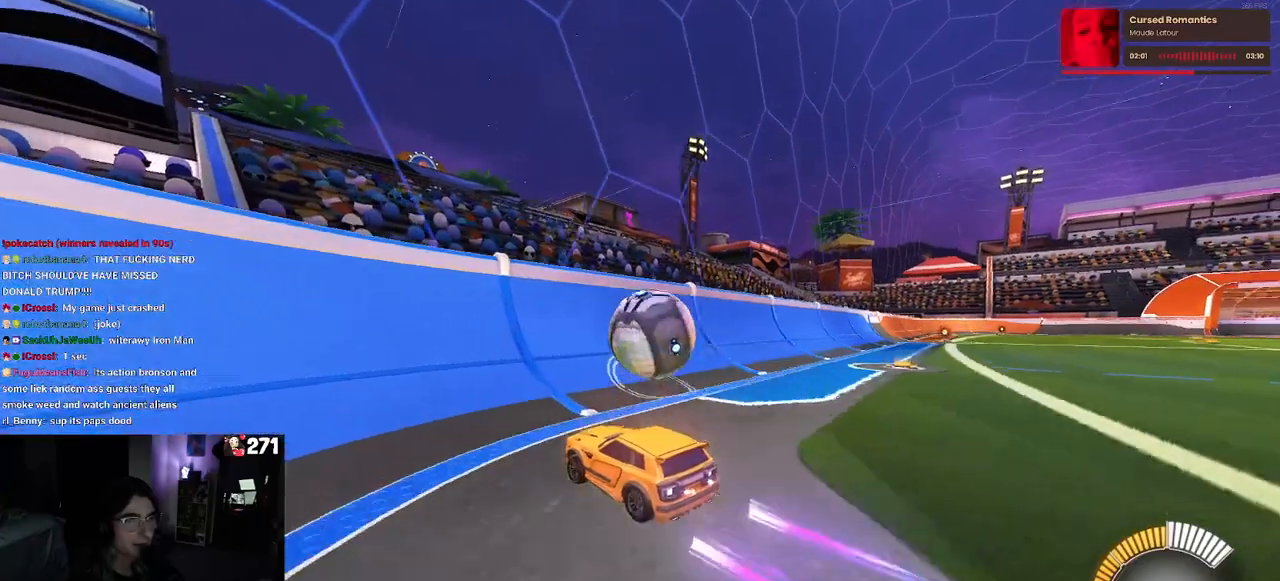
{"buttons": ["CROSS", "R2"], "left_stick": "center", "right_stick": "center", "events": [[33, "R2", "down"], [67, "left_stick", "right"], [400, "left_stick", "center"], [500, "CROSS", "down"]]}
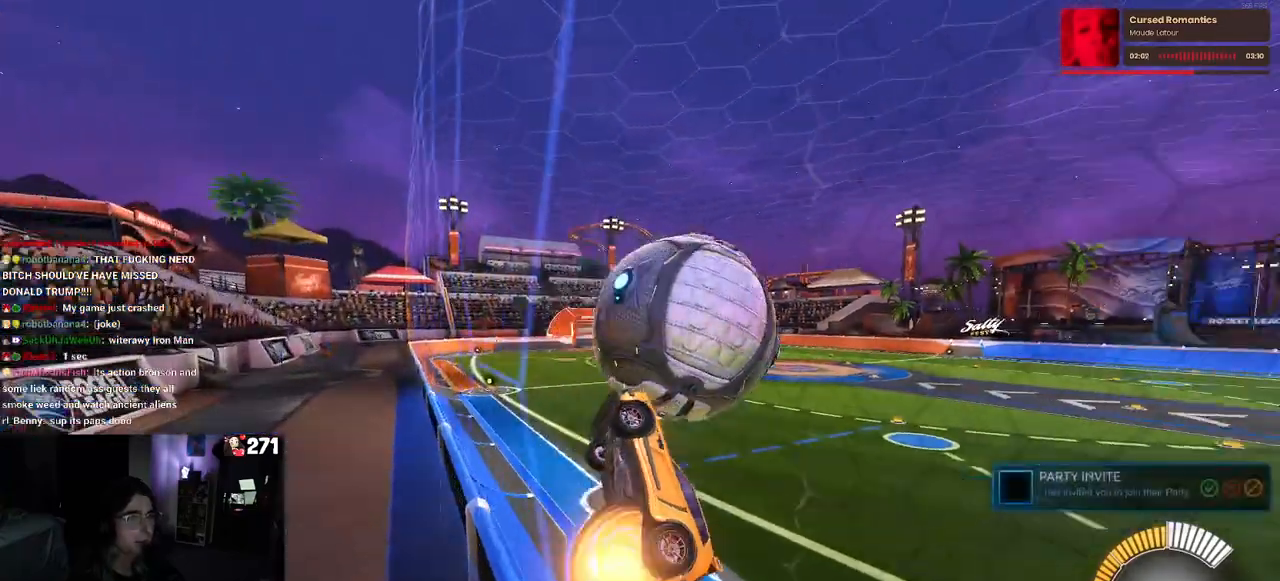
{"buttons": ["L1", "R2"], "left_stick": "down-right", "right_stick": "center", "events": [[50, "L1", "down"], [117, "left_stick", "right"], [200, "CROSS", "up"], [483, "left_stick", "down-right"]]}
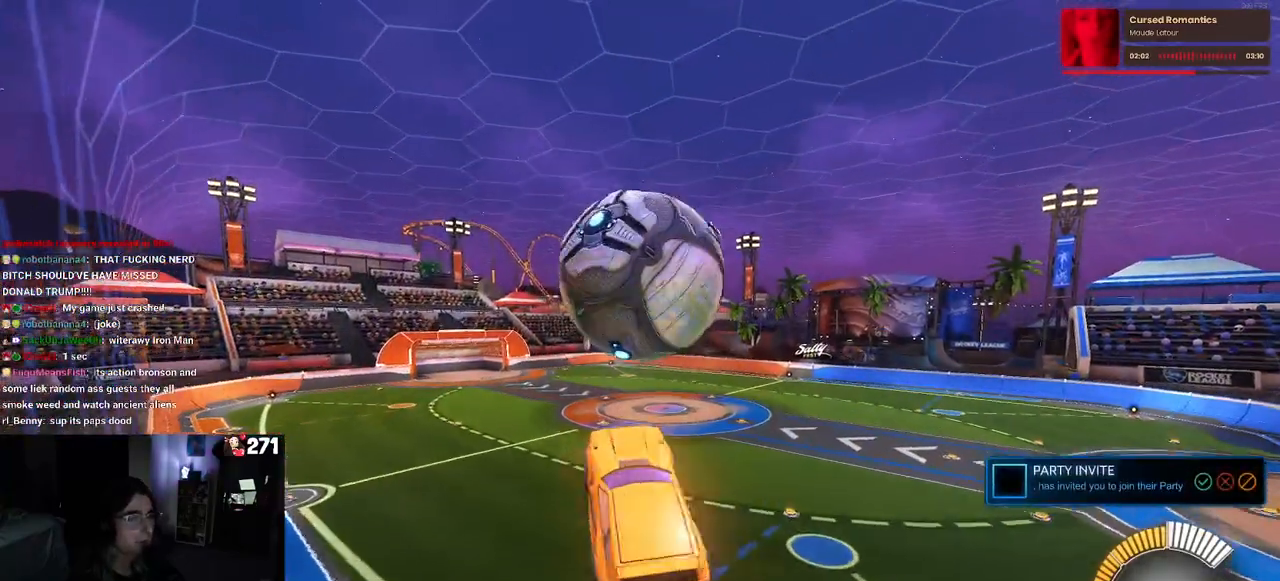
{"buttons": ["L1", "R1", "R2"], "left_stick": "down-left", "right_stick": "center", "events": [[167, "R1", "down"], [217, "left_stick", "center"], [300, "left_stick", "down-left"]]}
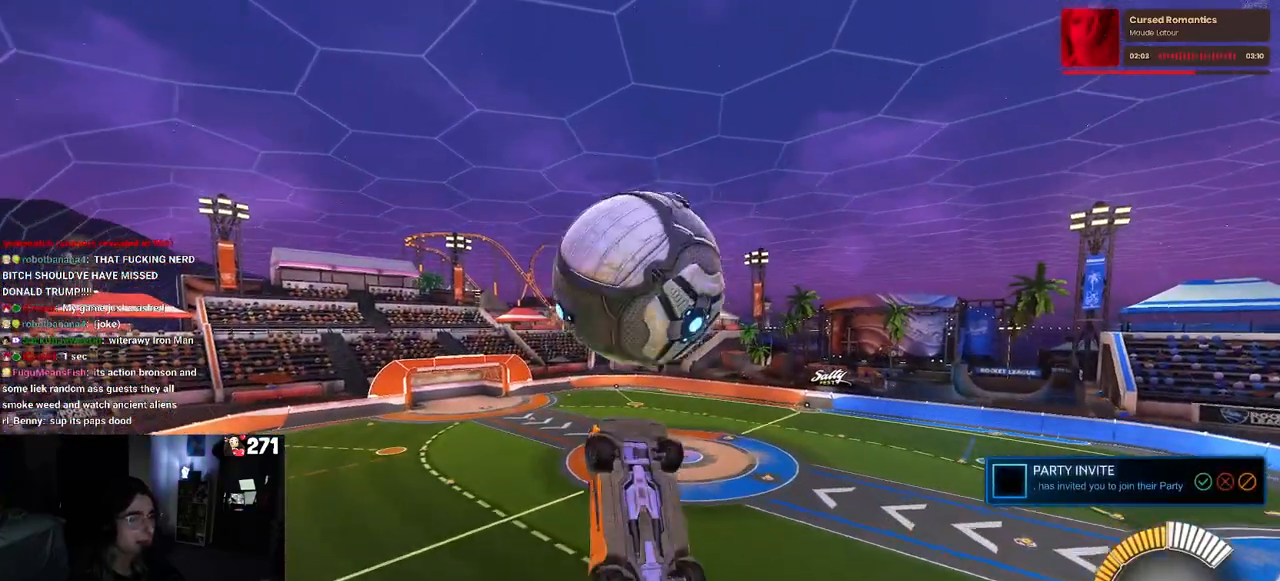
{"buttons": ["L1", "R2"], "left_stick": "up", "right_stick": "center", "events": [[17, "L1", "up"], [167, "left_stick", "down"], [283, "R1", "up"], [400, "L1", "down"], [417, "left_stick", "up"]]}
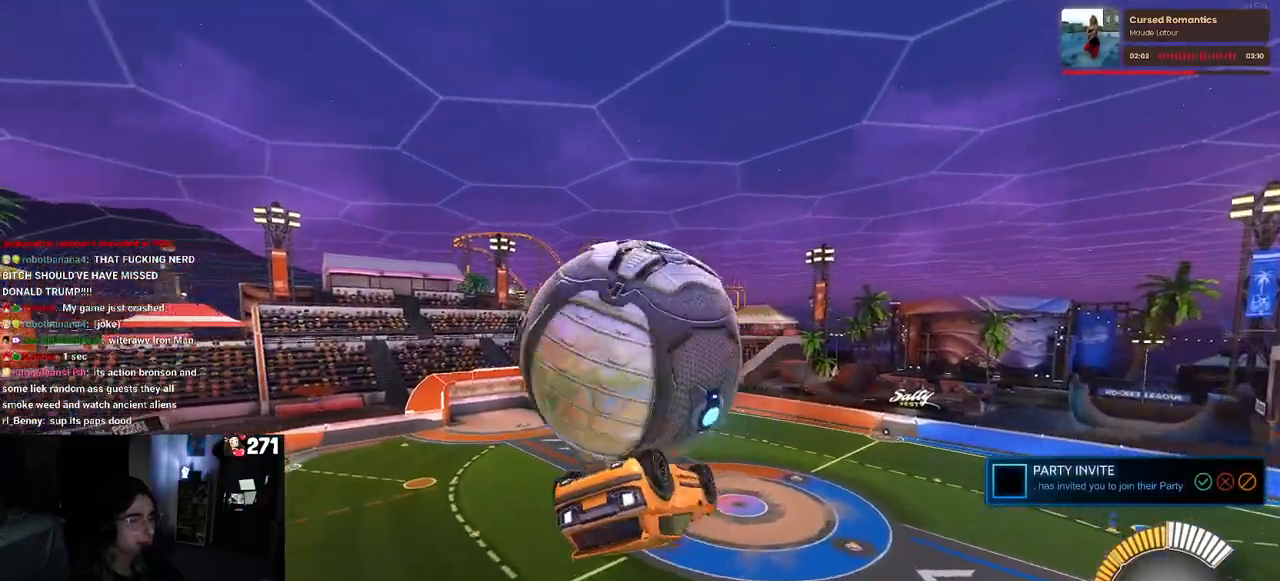
{"buttons": ["R2"], "left_stick": "center", "right_stick": "center", "events": [[33, "R2", "up"], [83, "left_stick", "left"], [183, "left_stick", "center"], [217, "L1", "up"], [300, "START", "down"], [417, "R2", "down"], [417, "START", "up"]]}
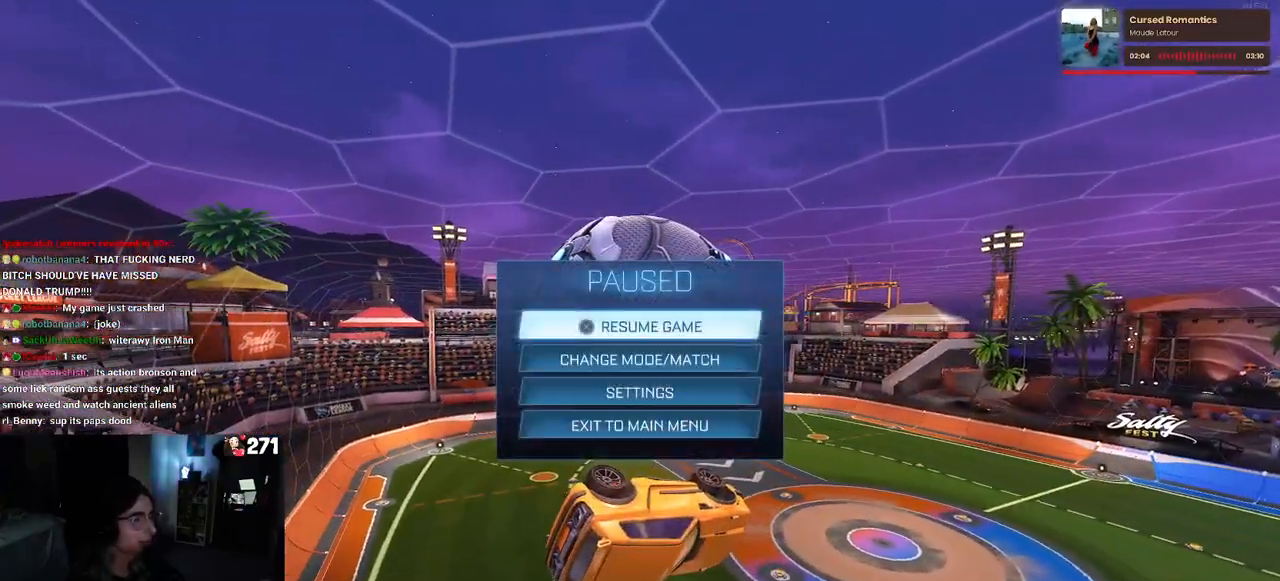
{"buttons": ["R1"], "left_stick": "center", "right_stick": "center", "events": [[133, "R2", "up"], [417, "R1", "down"]]}
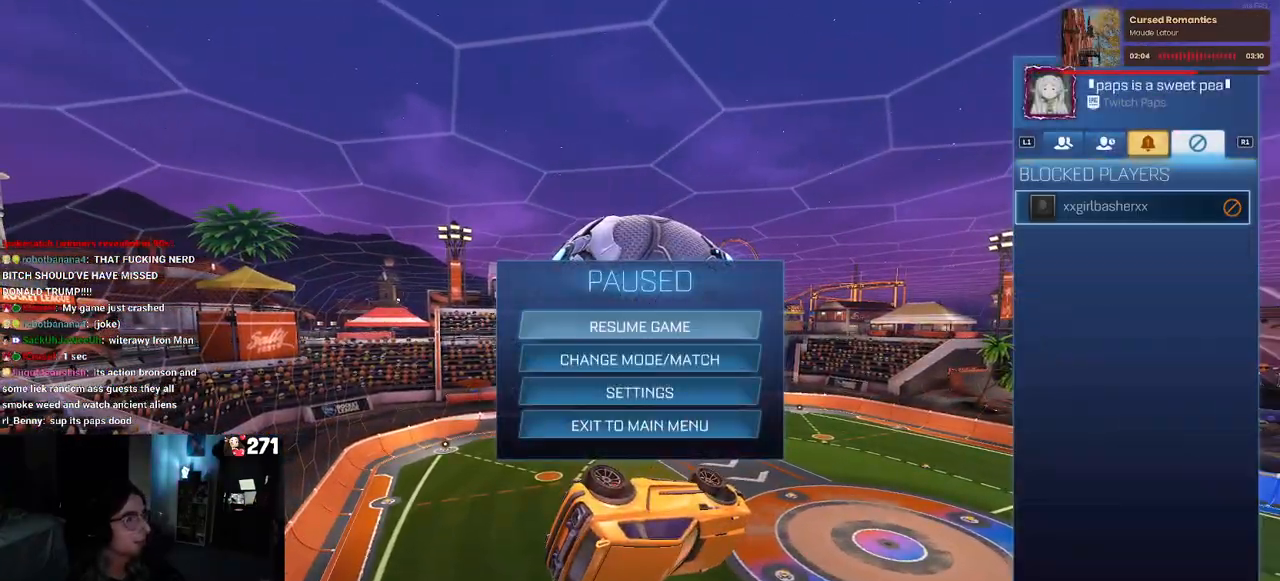
{"buttons": ["DPAD_DOWN"], "left_stick": "center", "right_stick": "center", "events": [[17, "R1", "up"], [183, "L1", "down"], [350, "L1", "up"], [433, "DPAD_DOWN", "down"]]}
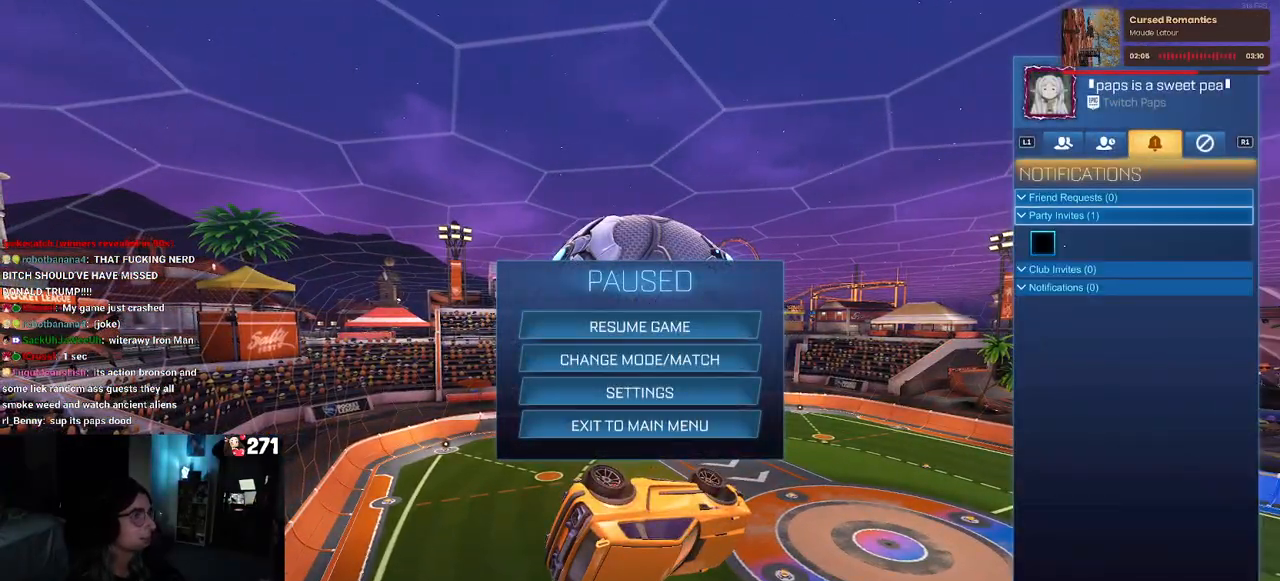
{"buttons": ["CROSS"], "left_stick": "center", "right_stick": "center", "events": [[33, "DPAD_DOWN", "up"], [150, "DPAD_DOWN", "down"], [250, "DPAD_DOWN", "up"], [283, "CROSS", "down"], [383, "CROSS", "up"], [450, "CROSS", "down"]]}
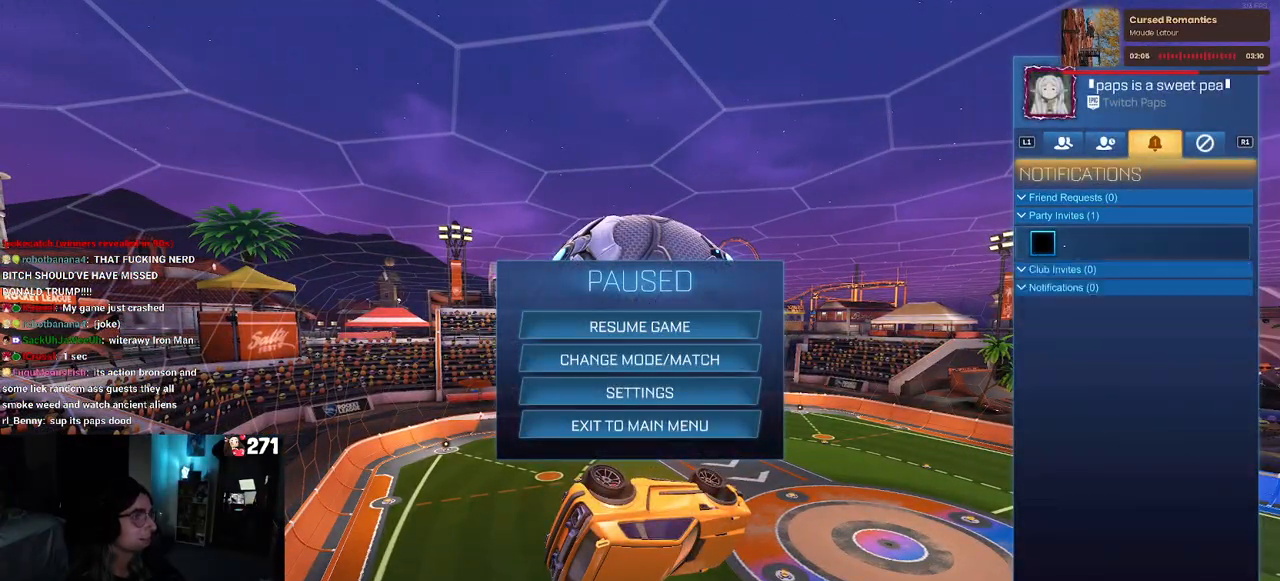
{"buttons": [], "left_stick": "center", "right_stick": "center", "events": [[17, "CROSS", "up"]]}
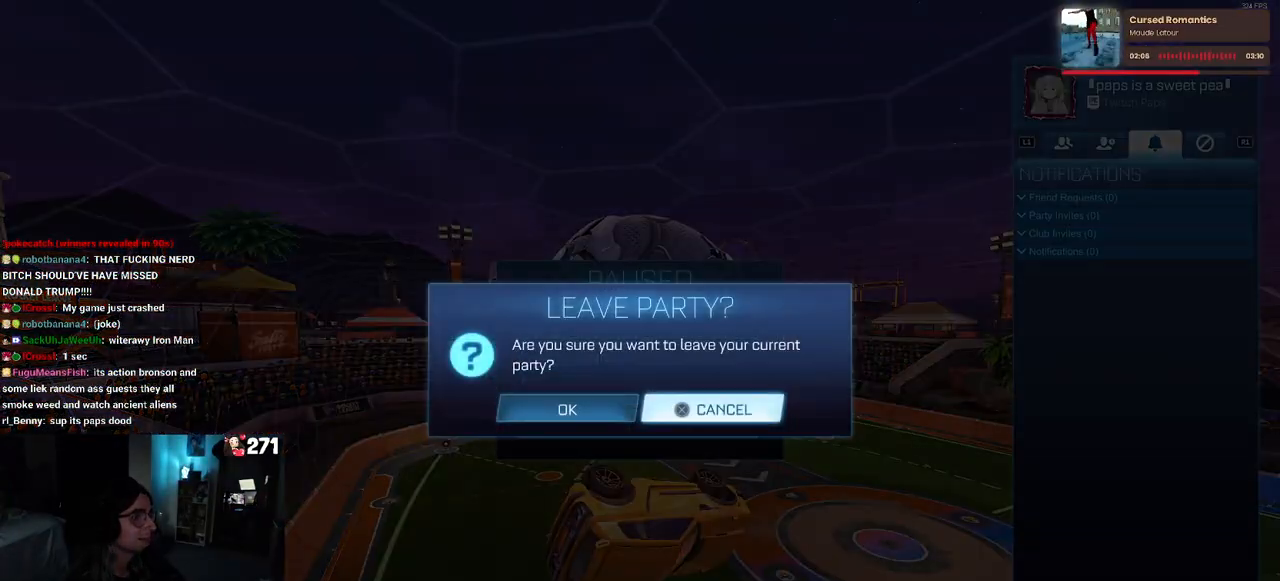
{"buttons": [], "left_stick": "center", "right_stick": "center", "events": [[200, "DPAD_LEFT", "down"], [283, "CROSS", "down"], [300, "DPAD_LEFT", "up"], [350, "CROSS", "up"]]}
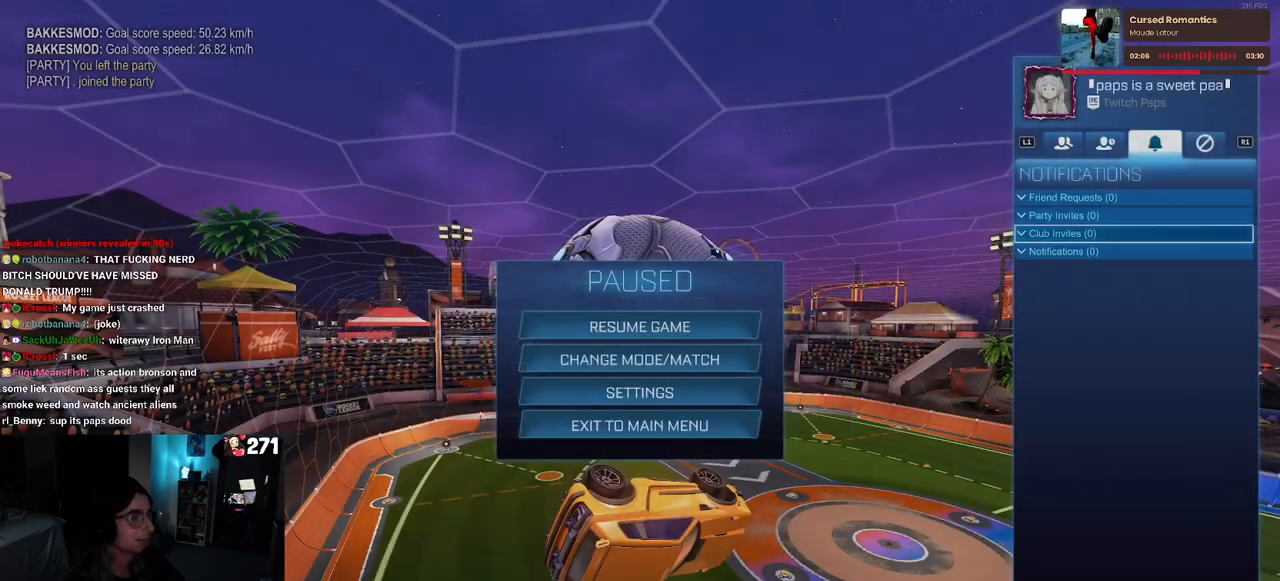
{"buttons": [], "left_stick": "center", "right_stick": "center", "events": [[67, "R1", "down"], [183, "R1", "up"]]}
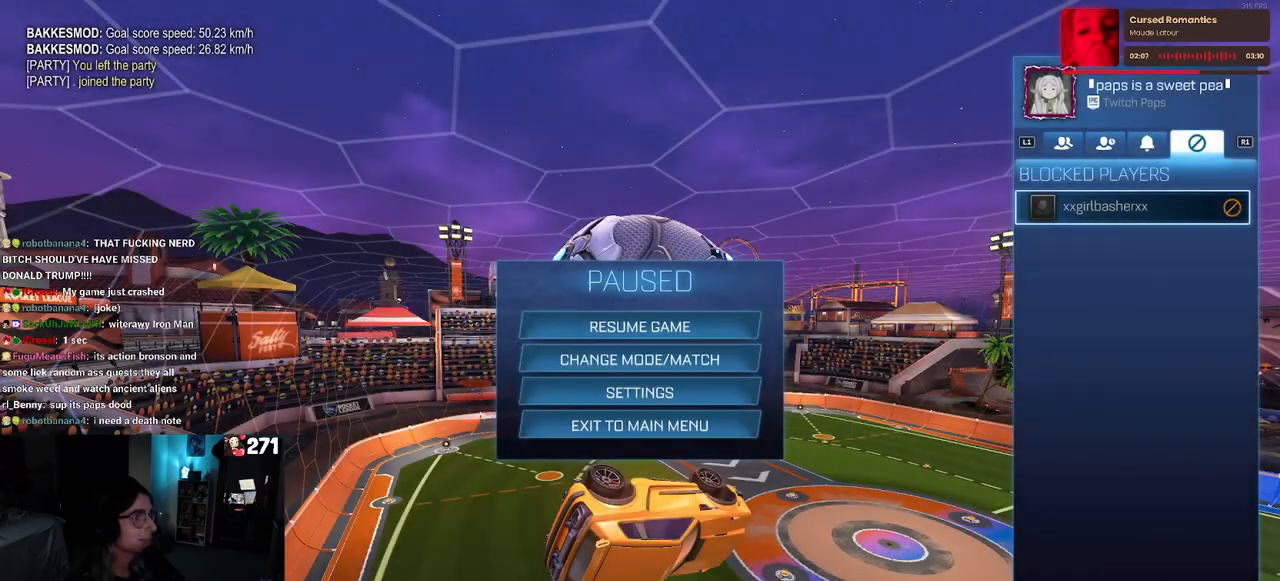
{"buttons": [], "left_stick": "center", "right_stick": "center", "events": [[233, "CROSS", "down"], [317, "CROSS", "up"]]}
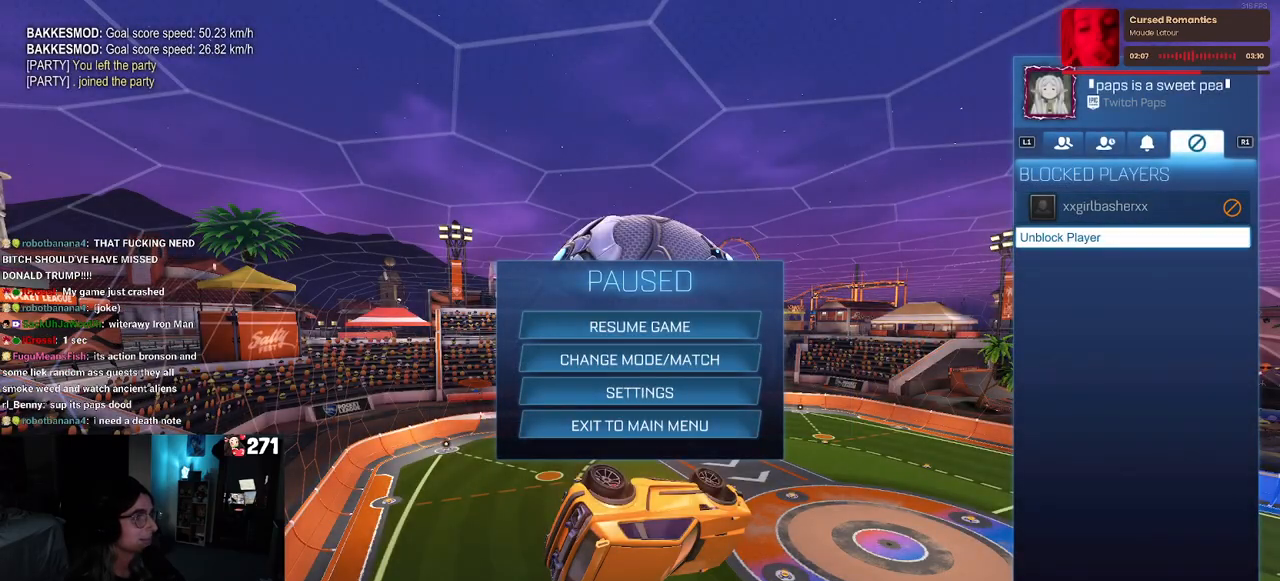
{"buttons": ["CIRCLE"], "left_stick": "center", "right_stick": "center", "events": [[17, "DPAD_DOWN", "down"], [83, "DPAD_DOWN", "up"], [267, "CROSS", "down"], [350, "CROSS", "up"], [483, "CIRCLE", "down"]]}
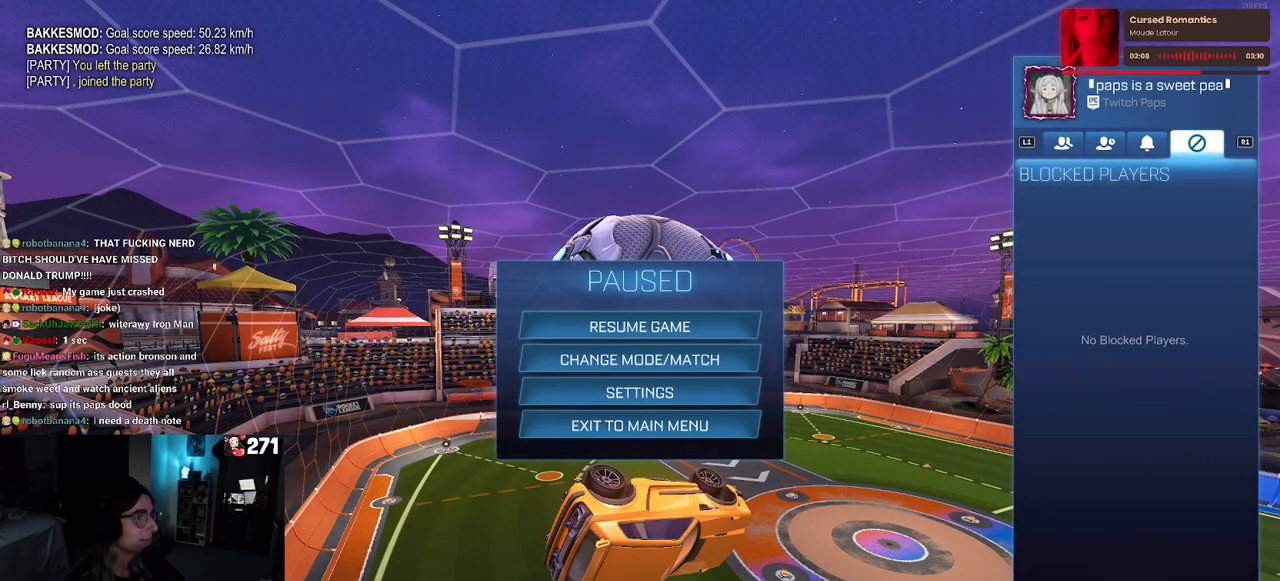
{"buttons": ["R2"], "left_stick": "center", "right_stick": "center", "events": [[50, "CIRCLE", "up"], [150, "CIRCLE", "down"], [233, "CIRCLE", "up"], [483, "R2", "down"]]}
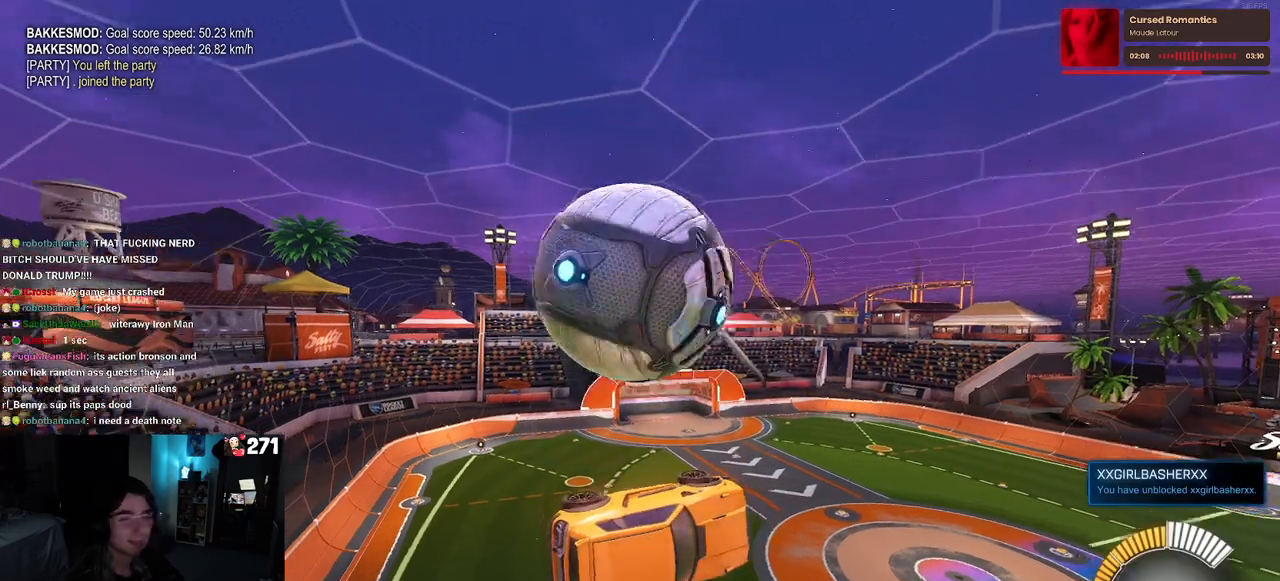
{"buttons": ["R2"], "left_stick": "center", "right_stick": "center", "events": []}
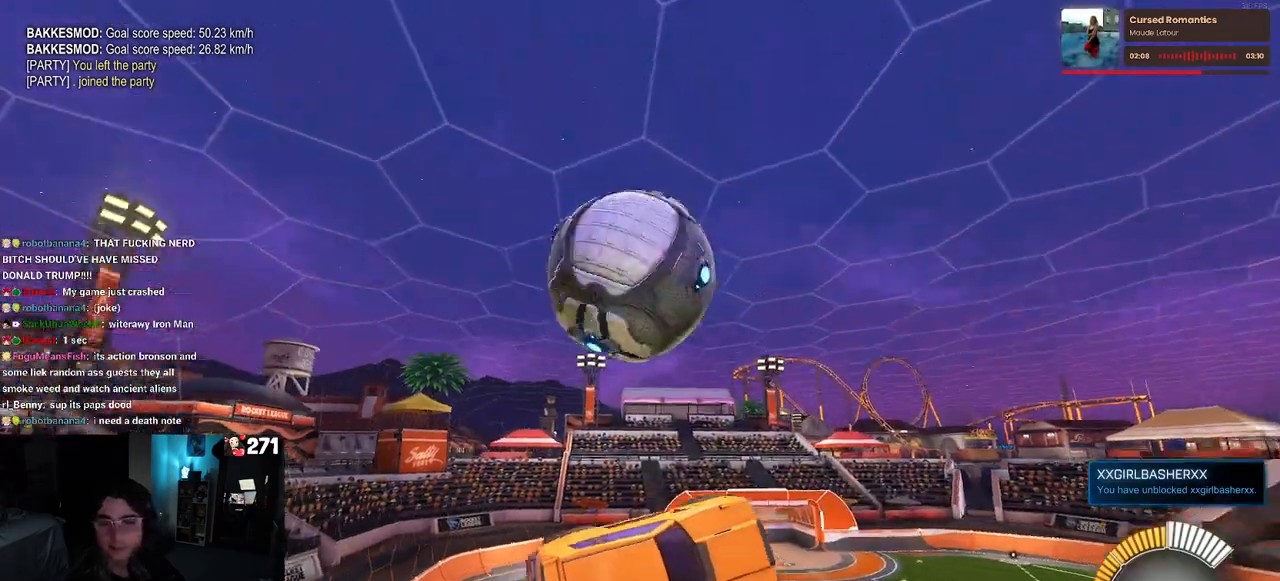
{"buttons": ["R2"], "left_stick": "center", "right_stick": "center", "events": [[17, "left_stick", "left"], [200, "left_stick", "center"]]}
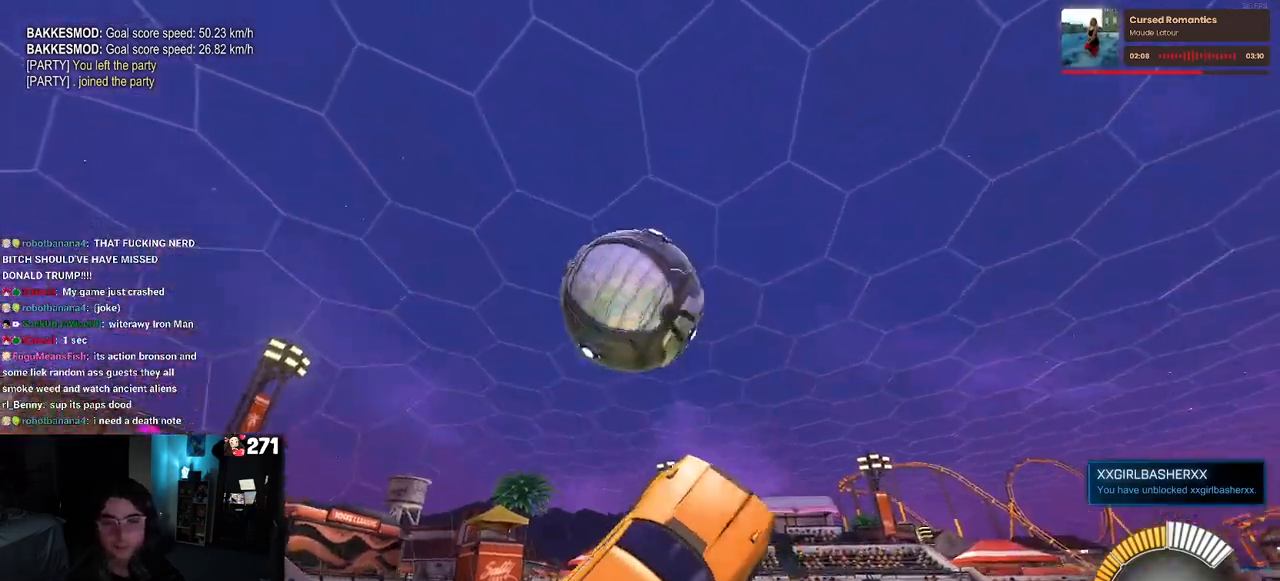
{"buttons": ["TRIANGLE", "R1", "R2"], "left_stick": "left", "right_stick": "center", "events": [[50, "R1", "down"], [100, "R3", "down"], [200, "R3", "up"], [250, "right_stick", "up"], [283, "left_stick", "left"], [317, "right_stick", "center"], [483, "TRIANGLE", "down"]]}
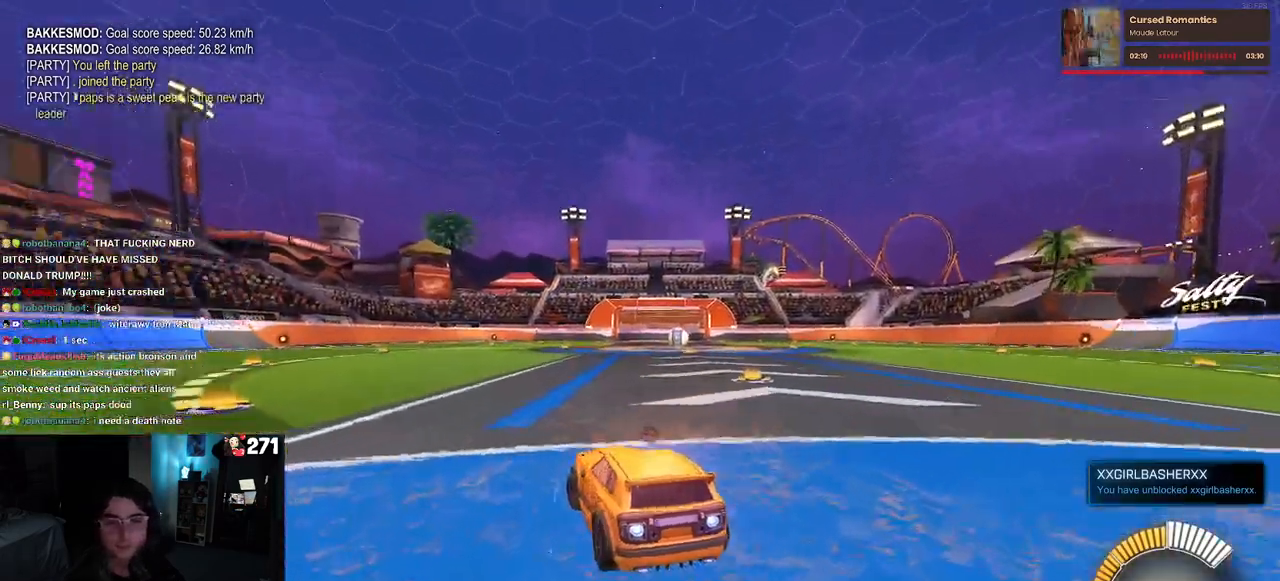
{"buttons": ["R2"], "left_stick": "center", "right_stick": "center", "events": [[17, "left_stick", "center"], [117, "TRIANGLE", "up"], [150, "R1", "up"], [217, "DPAD_UP", "down"], [267, "DPAD_UP", "up"], [300, "CROSS", "down"], [367, "CROSS", "up"]]}
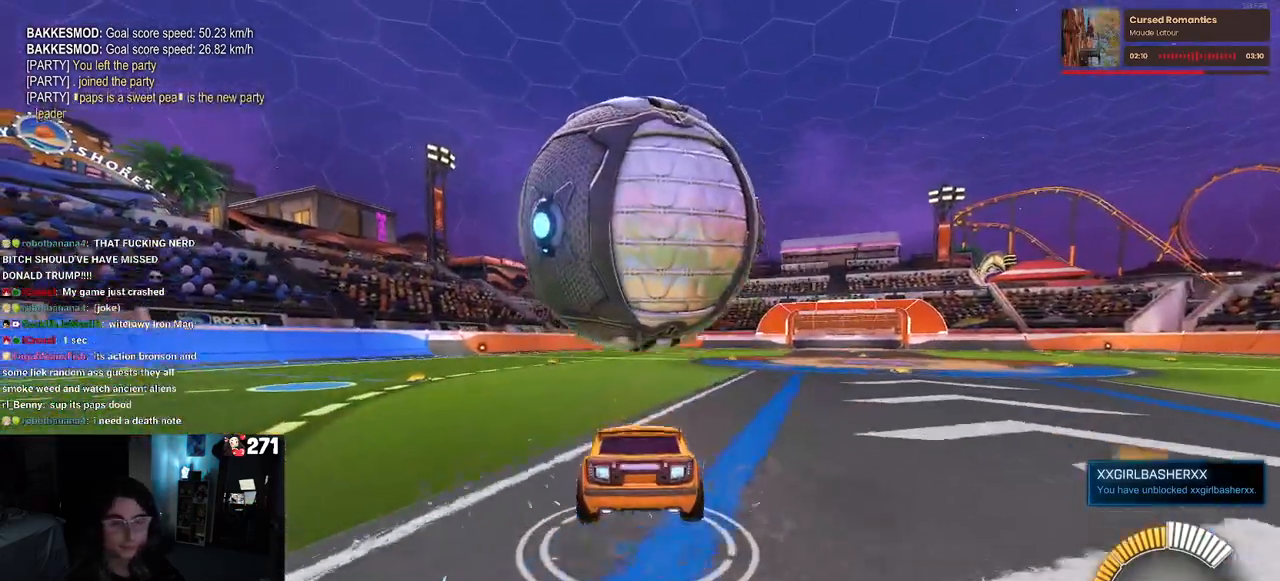
{"buttons": ["SQUARE", "R2"], "left_stick": "right", "right_stick": "center", "events": [[167, "SQUARE", "down"], [200, "left_stick", "left"], [417, "left_stick", "center"], [500, "left_stick", "right"]]}
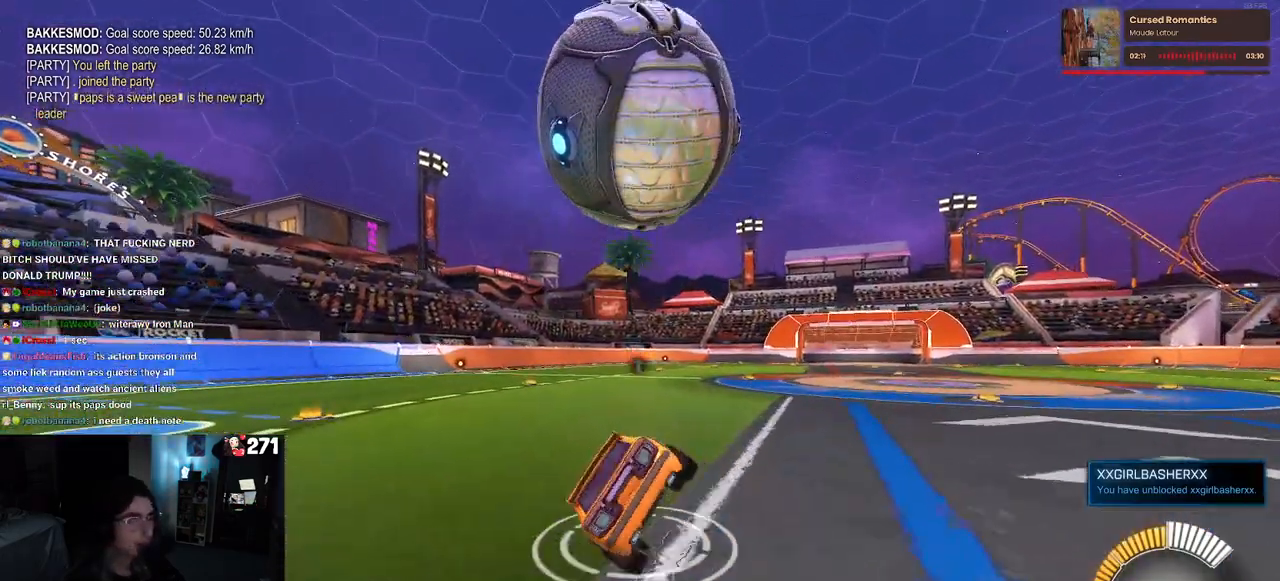
{"buttons": ["SQUARE", "R2"], "left_stick": "left", "right_stick": "center", "events": [[183, "CROSS", "down"], [283, "CROSS", "up"], [283, "left_stick", "center"], [483, "left_stick", "left"]]}
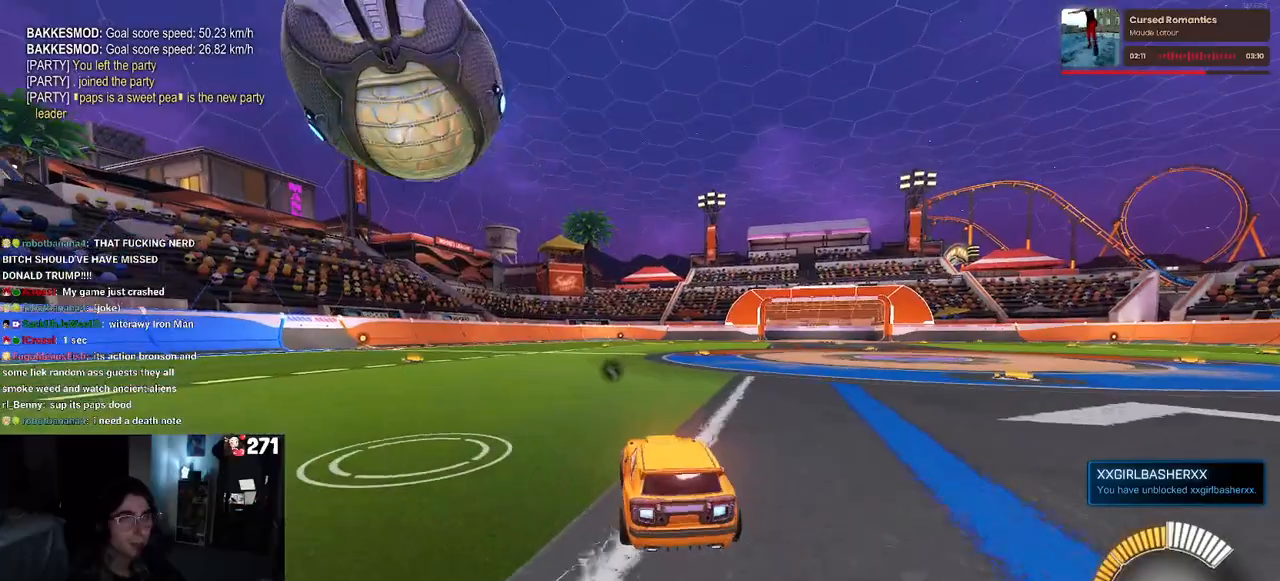
{"buttons": ["R1", "R2"], "left_stick": "left", "right_stick": "center", "events": [[150, "SQUARE", "up"], [200, "R1", "down"], [200, "left_stick", "center"], [350, "left_stick", "left"]]}